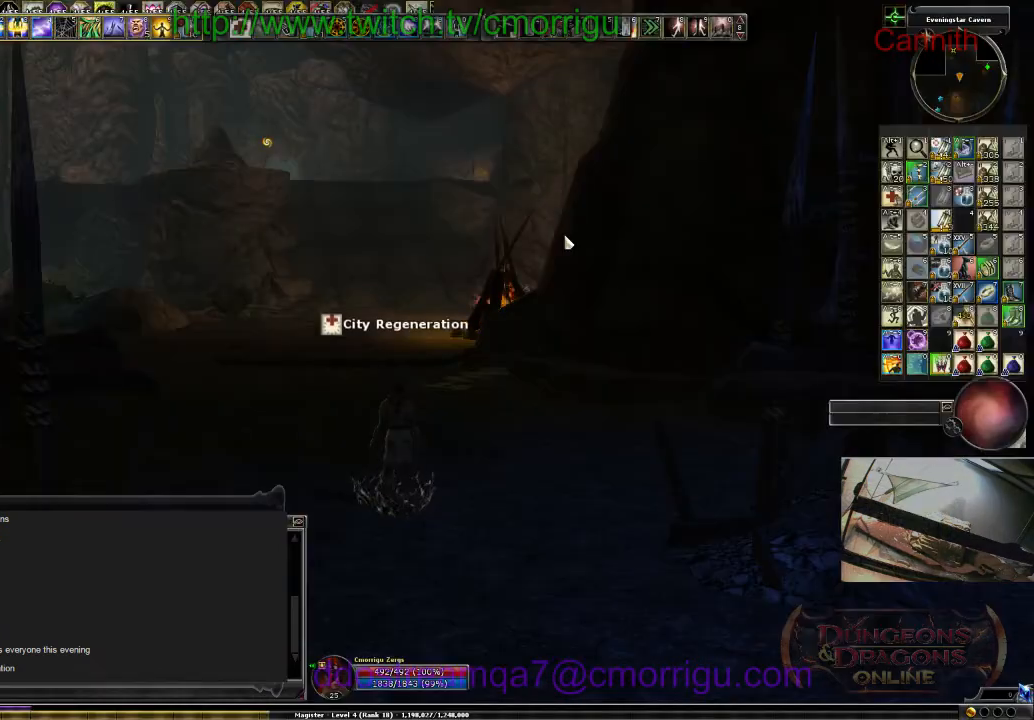
Gameplay with keyboard; each line is a JSON object with the keys held at the frame after it. "events" lists presses ("down") and releases ("up") of ".", "/", "0", "1", "2", "3", "4", "5", "6", "7", "8", "9", "a", "b", "backslash", "backspace", "c", "caps_lock", "comma", "ctrl_l", "ctrl_r", "d", "e", "equals", "escape", "f", "f1", "f10", "f11", "f12", "f2", "f3", "f4", "f5", "f6", "f7", "f8", "f9", "g", "h", "i", "j", "k", "l", "lbracket", "m", "minus", "n", "o", "p", "q", "quote", "r", "rbracket", "return", "s", "semicolon", "shift_l", "shift_r", "space", "t", "tab", "tilde", "u", "v", "w", "x", "y" and "z" between this image and that frame as [ms after this image, input, new state], when the widget could be followed in between. No other keys are recorded. Mouse input is not recorded.
{"keys": ["w"], "events": [[200, "w", "down"]]}
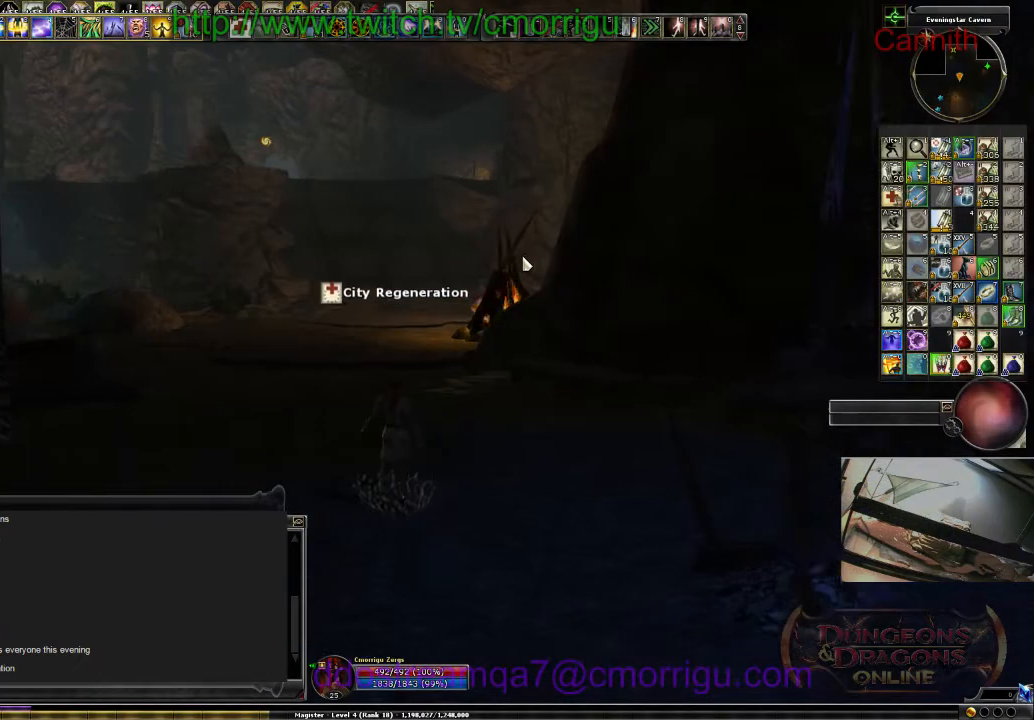
{"keys": ["w"], "events": []}
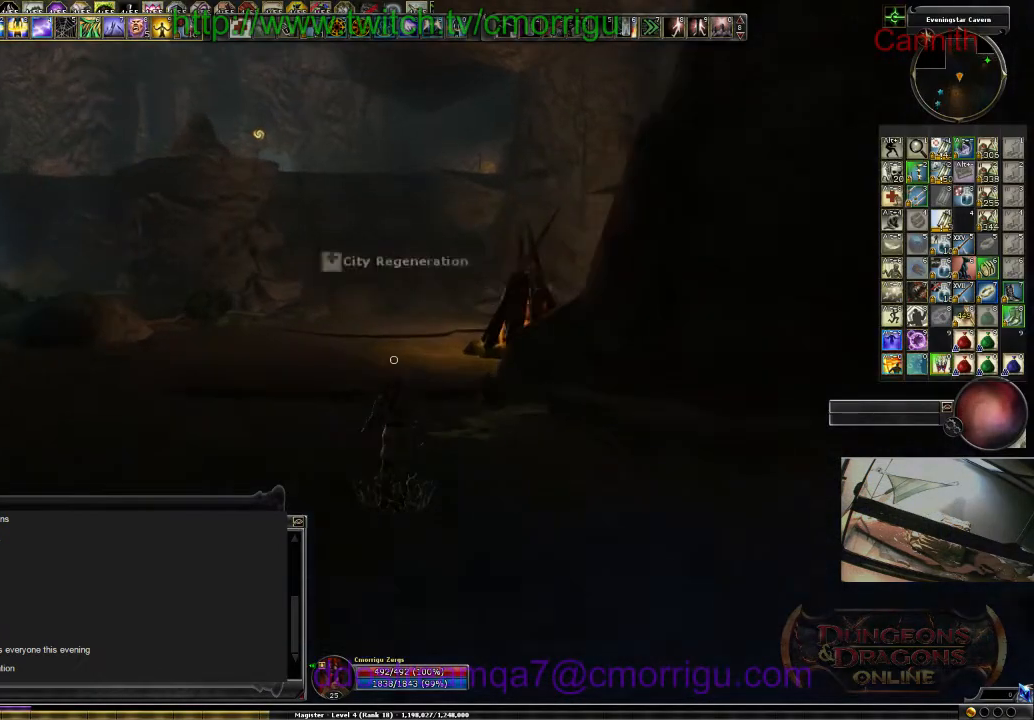
{"keys": ["w"], "events": []}
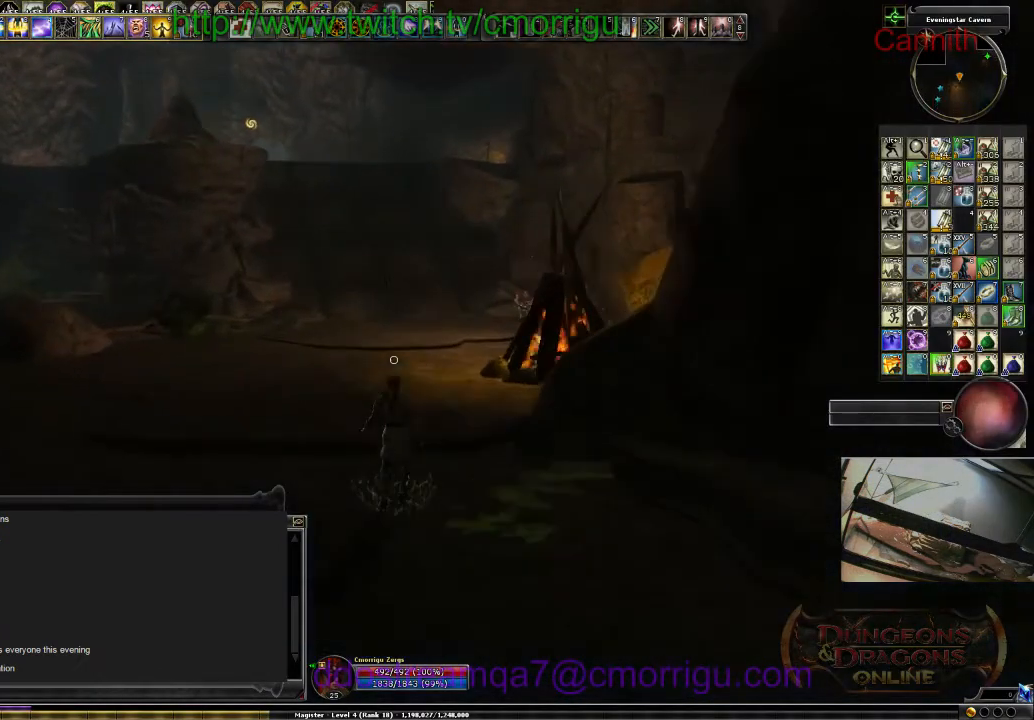
{"keys": ["w"], "events": []}
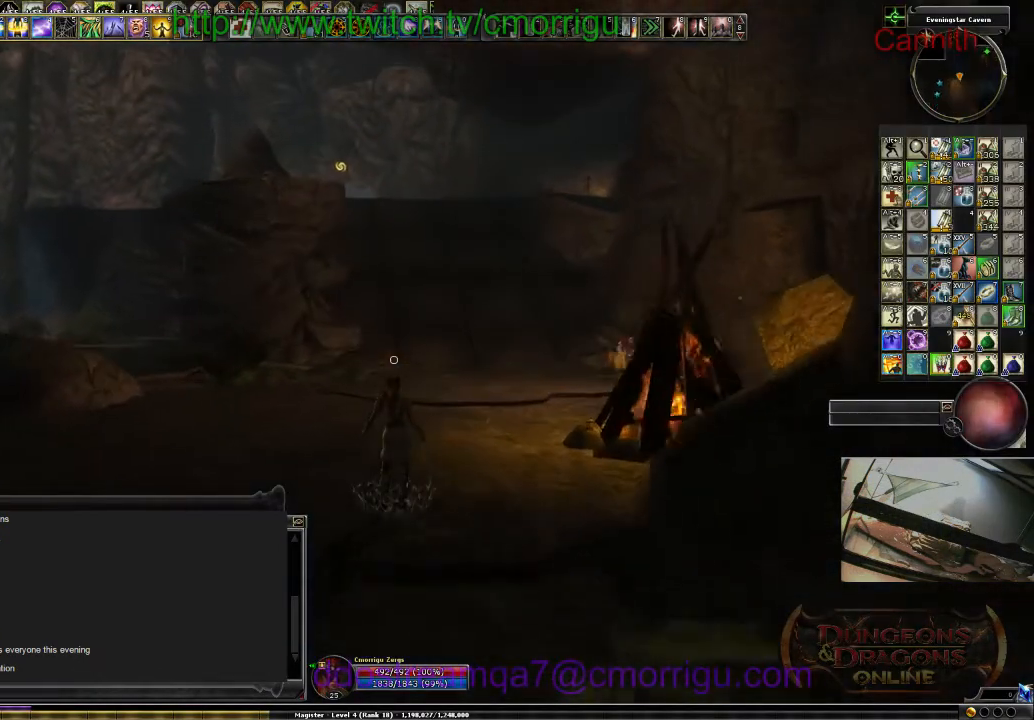
{"keys": ["w"], "events": [[100, "m", "down"], [266, "m", "up"]]}
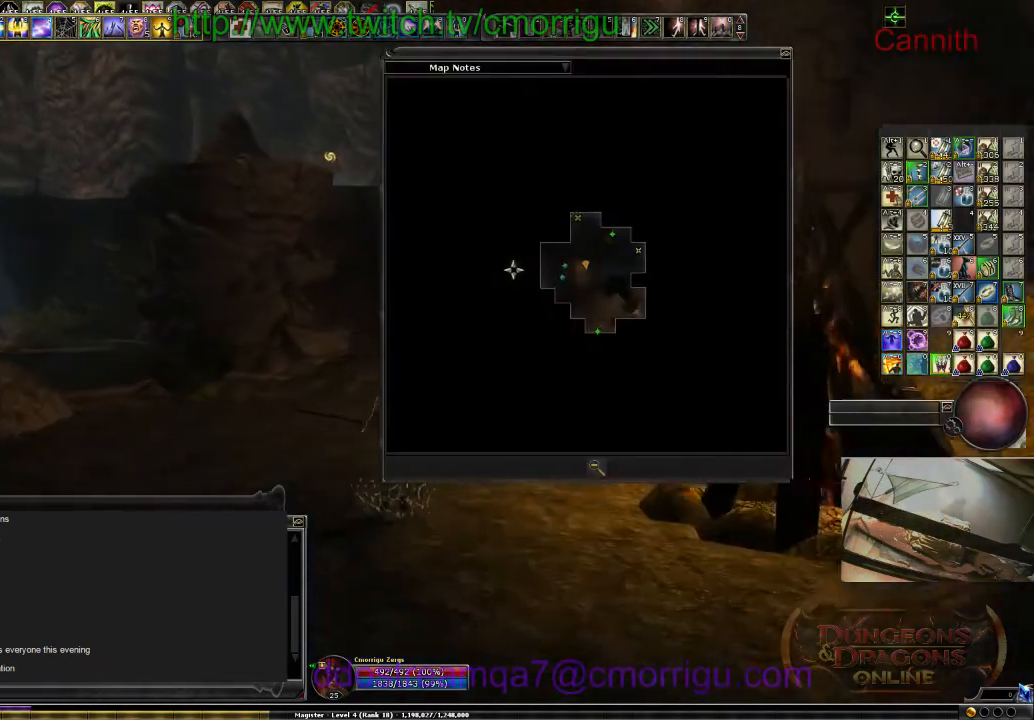
{"keys": ["w"], "events": []}
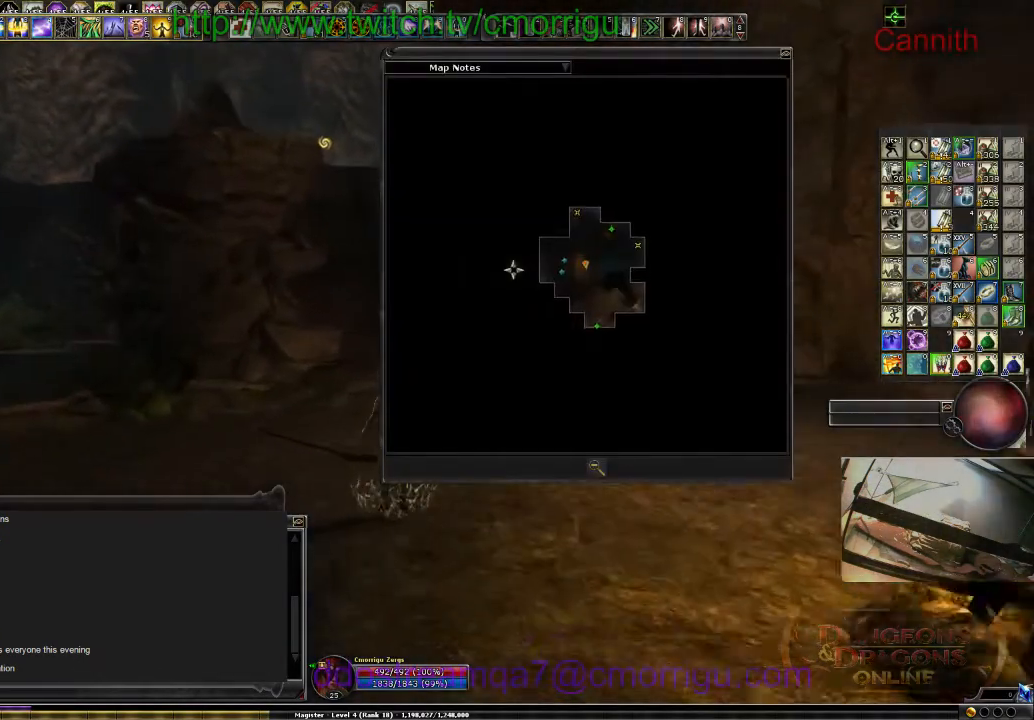
{"keys": ["w"], "events": []}
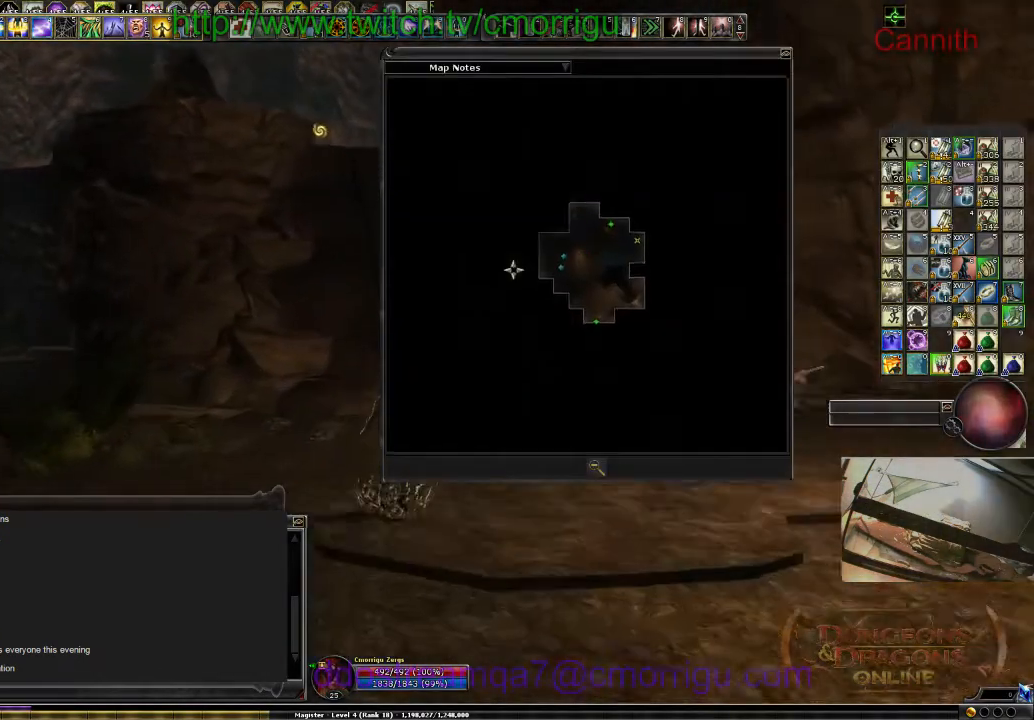
{"keys": ["w"], "events": []}
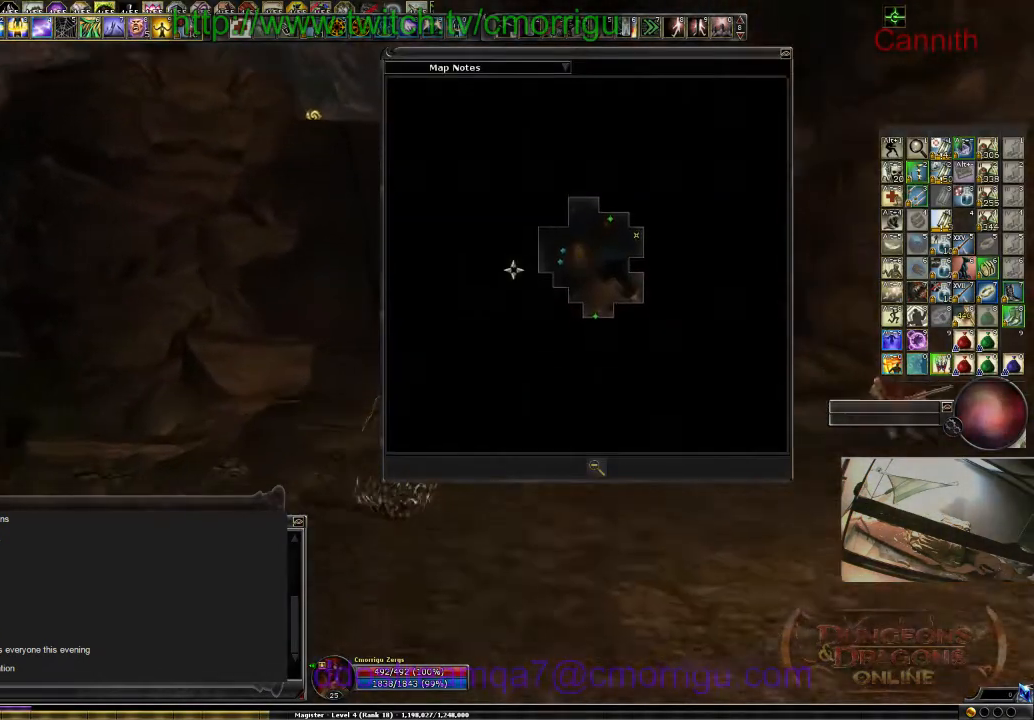
{"keys": ["w"], "events": []}
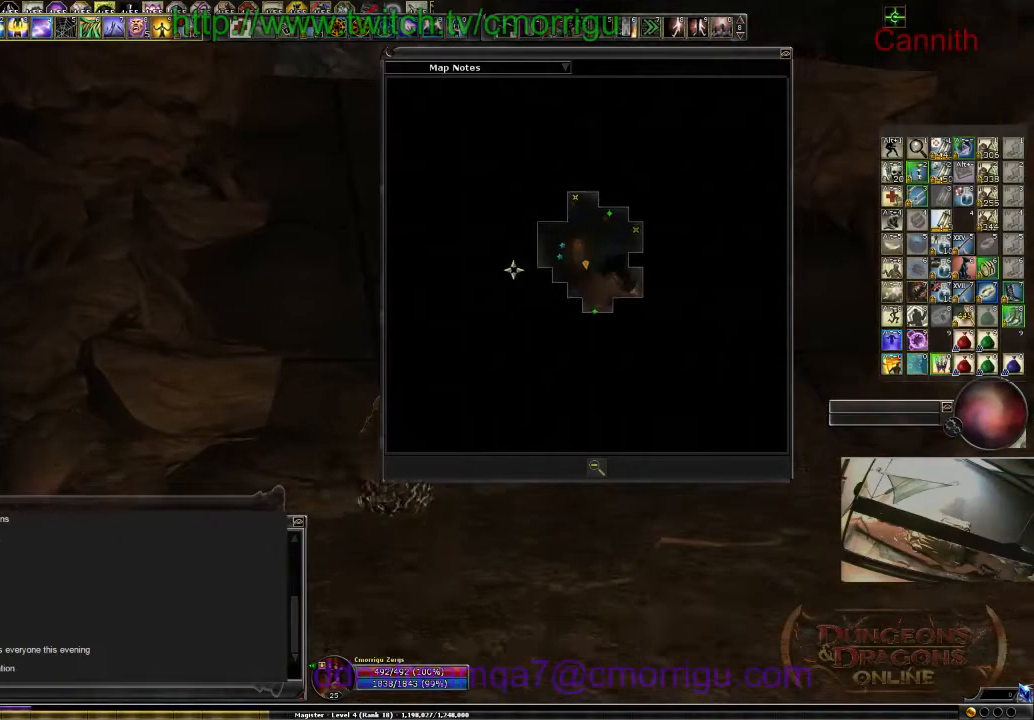
{"keys": ["m", "w"], "events": [[333, "m", "down"]]}
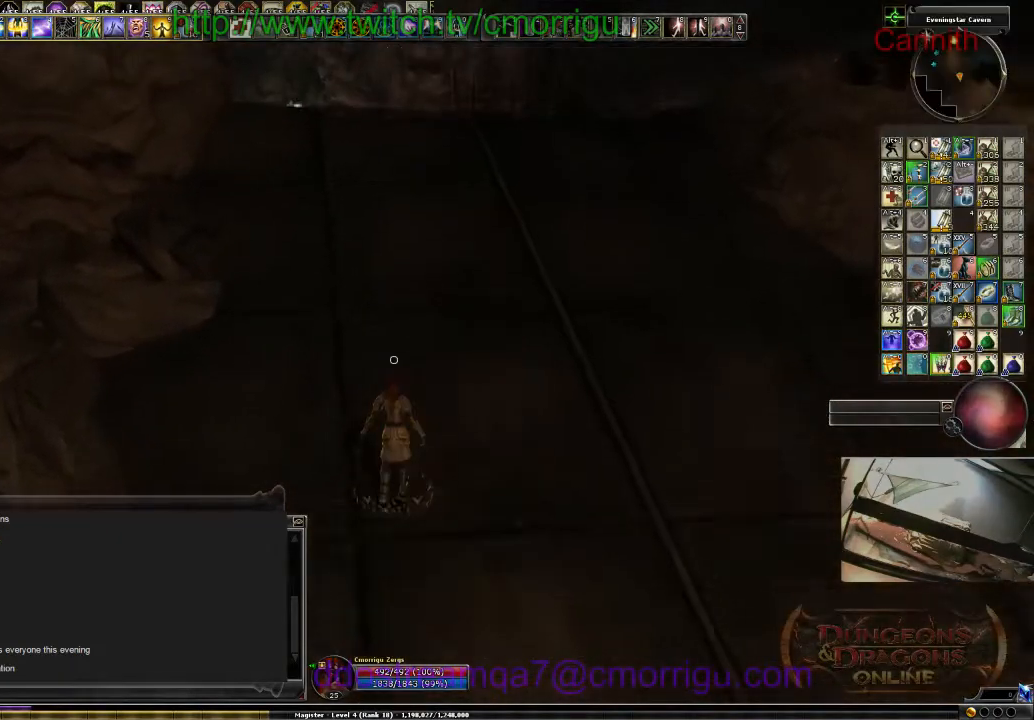
{"keys": ["w"], "events": [[33, "m", "up"]]}
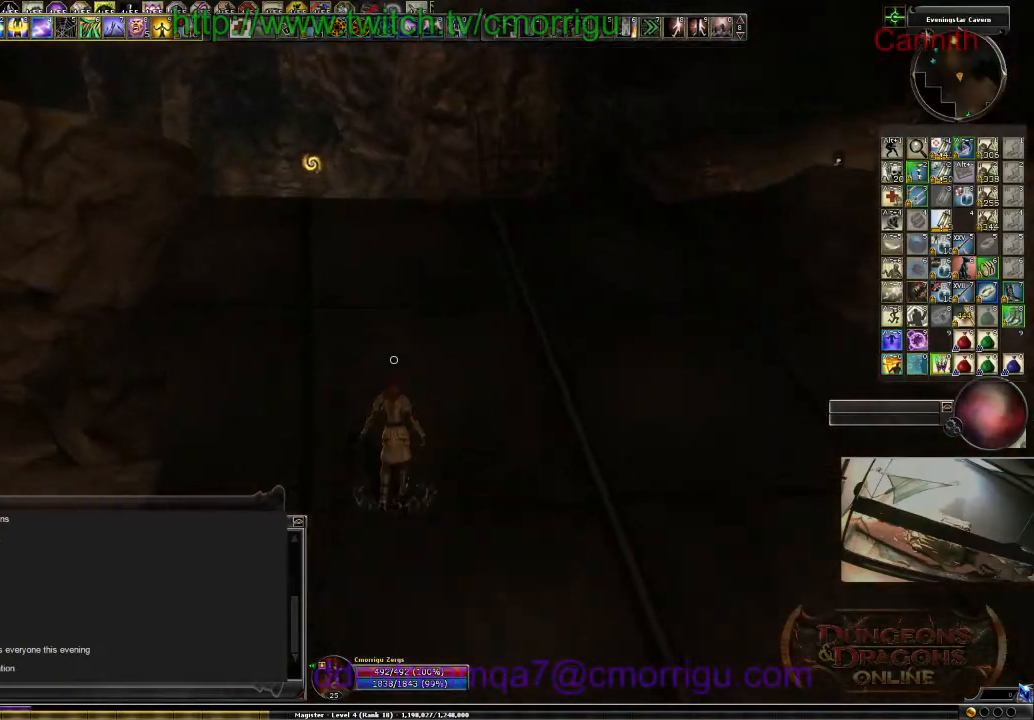
{"keys": ["w"], "events": []}
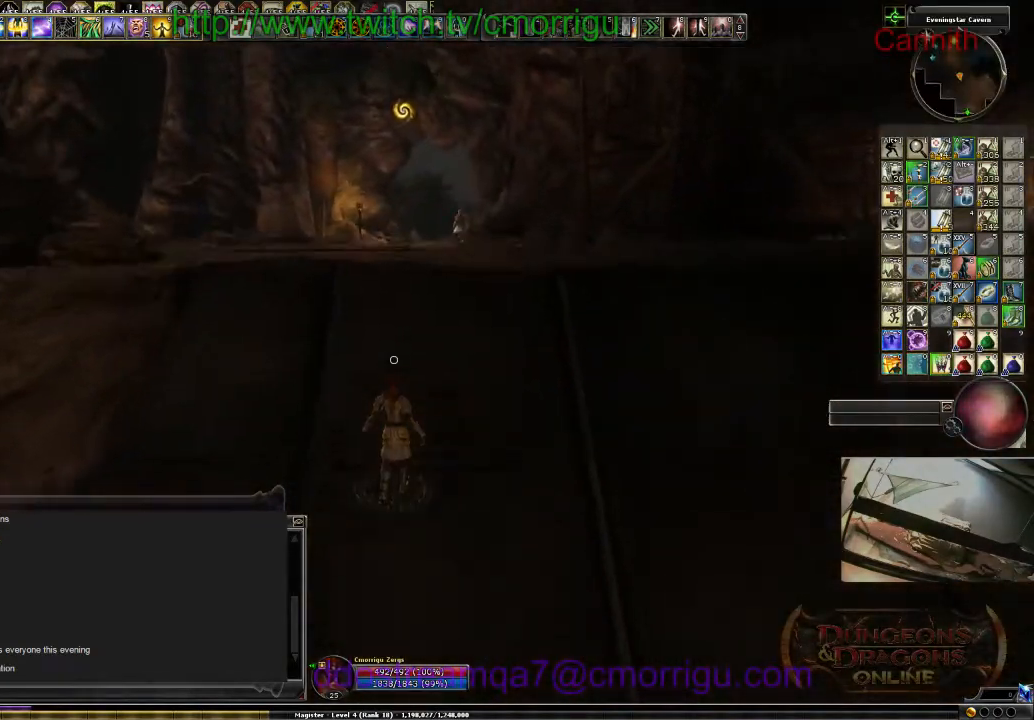
{"keys": ["w"], "events": []}
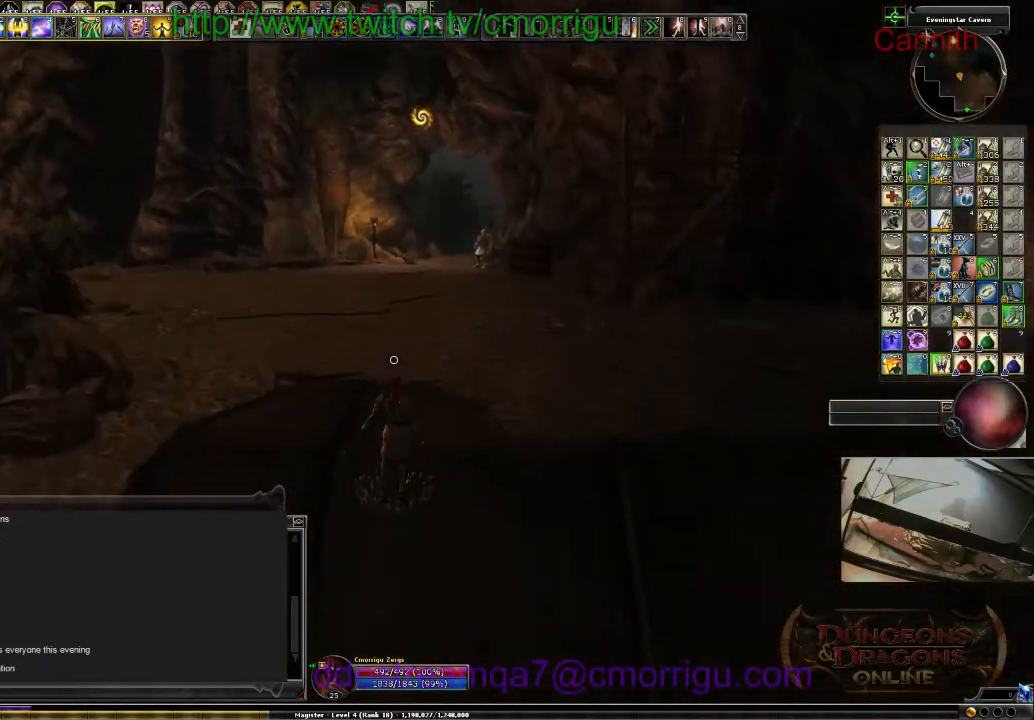
{"keys": ["w"], "events": []}
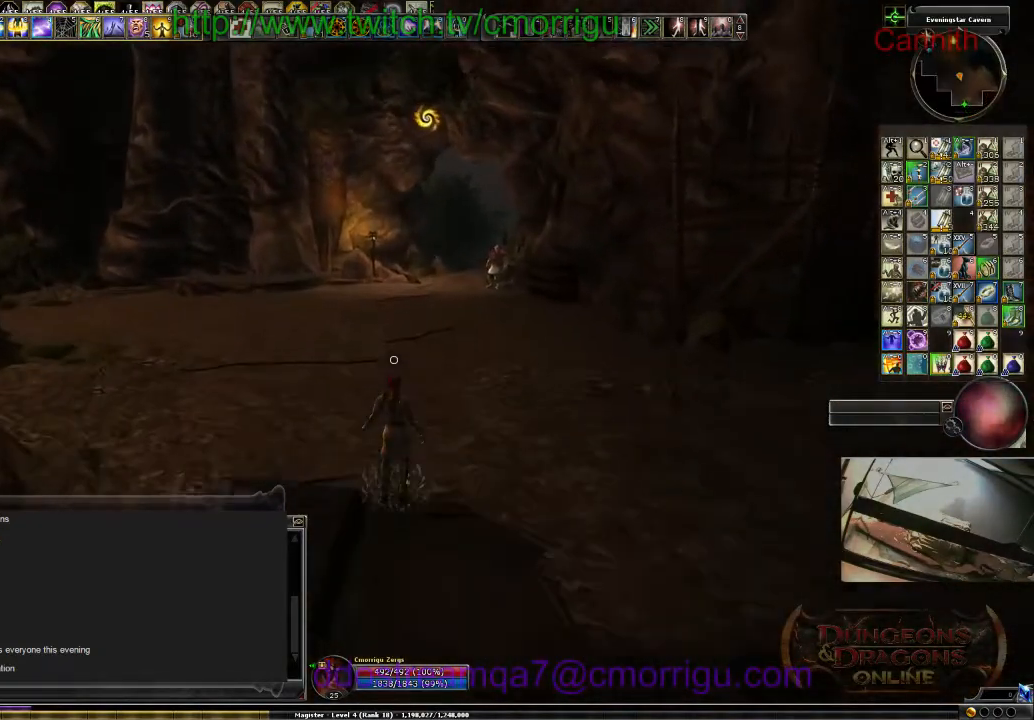
{"keys": ["w"], "events": []}
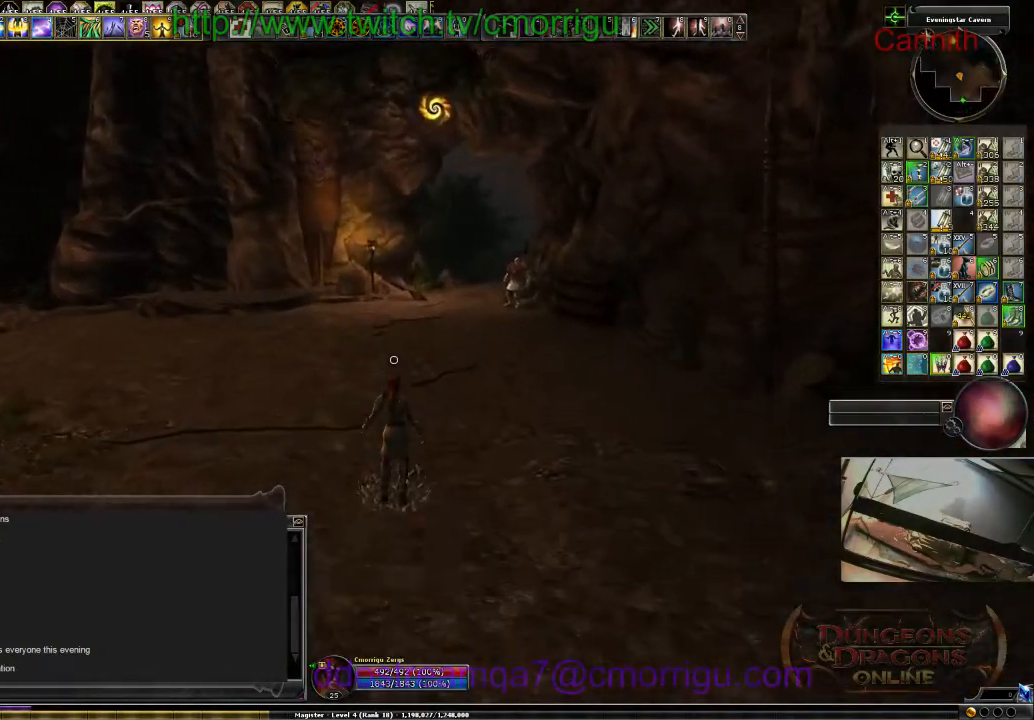
{"keys": ["w"], "events": []}
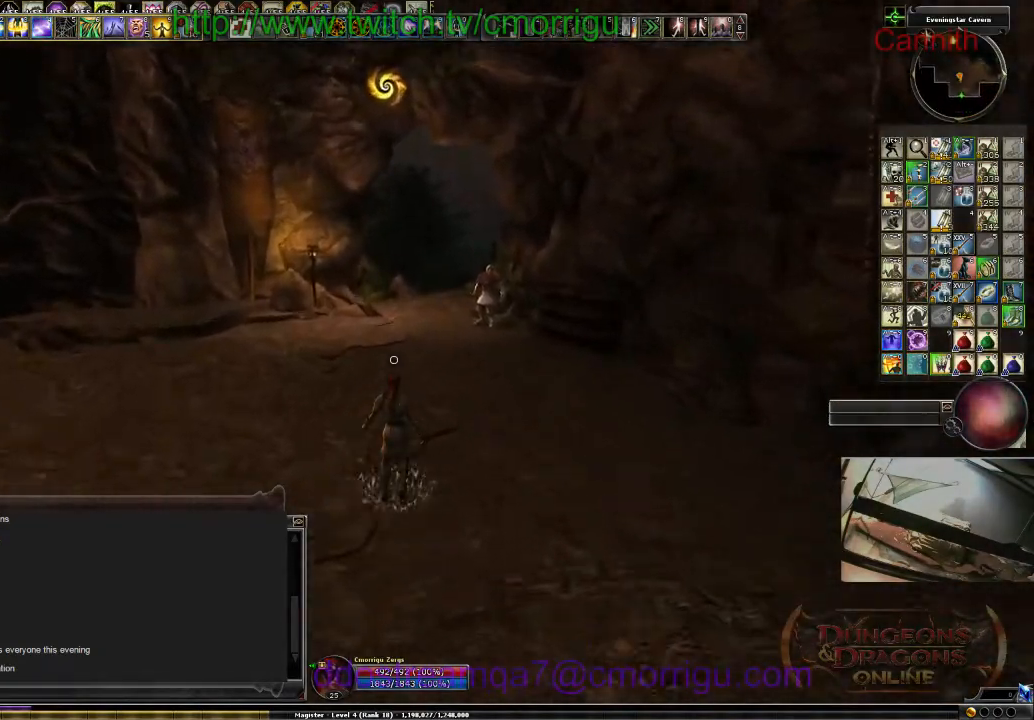
{"keys": ["w"], "events": []}
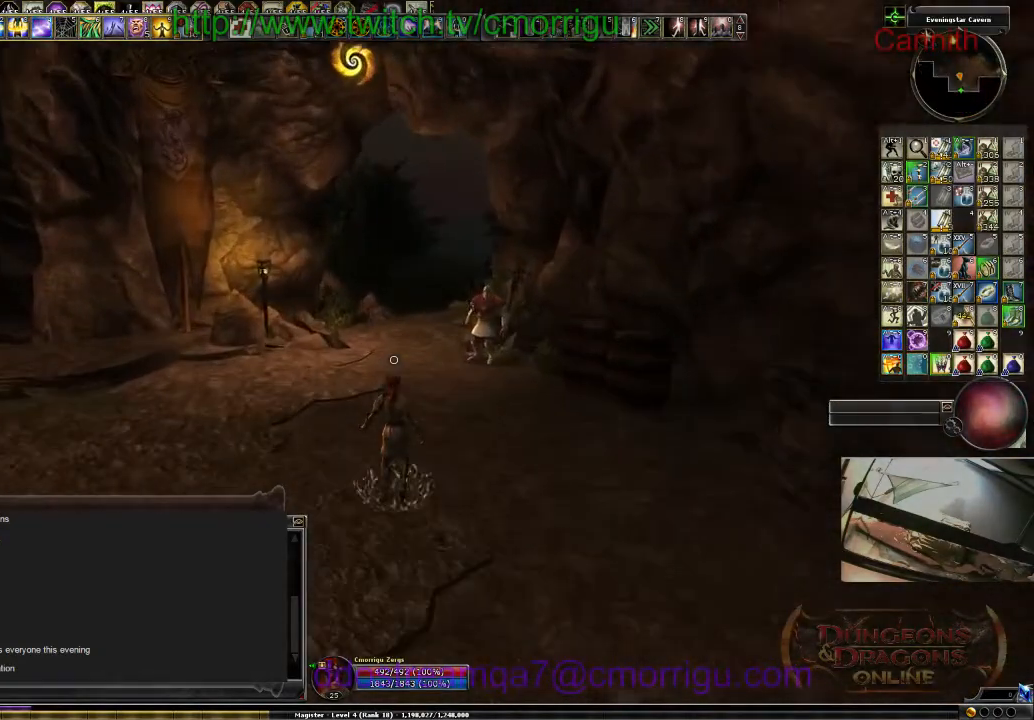
{"keys": ["w"], "events": []}
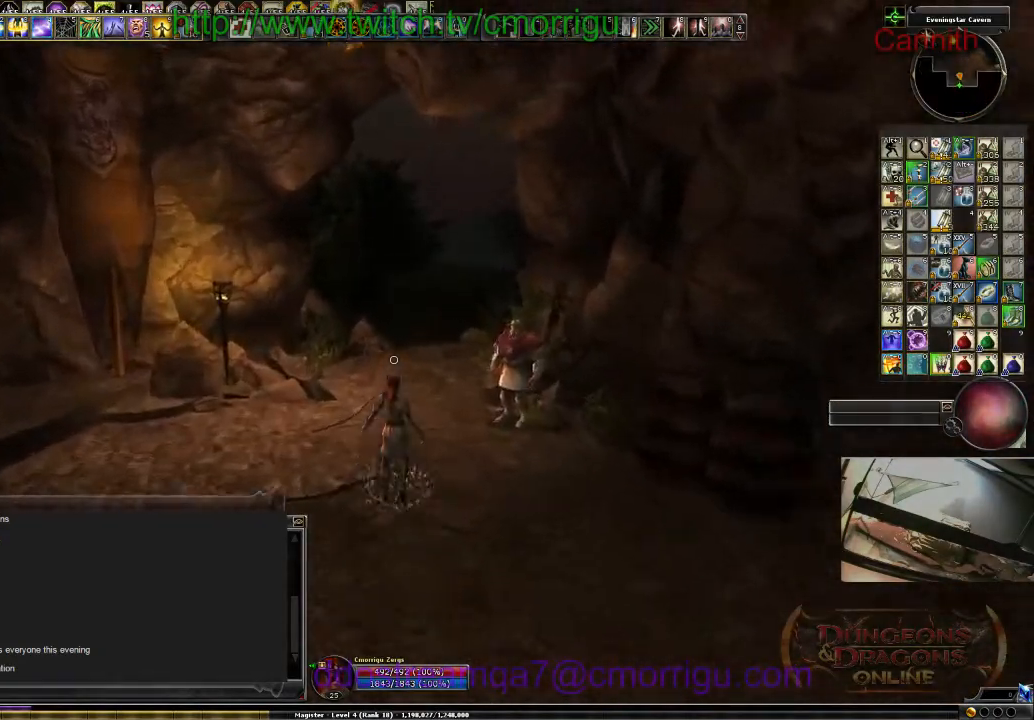
{"keys": ["w"], "events": []}
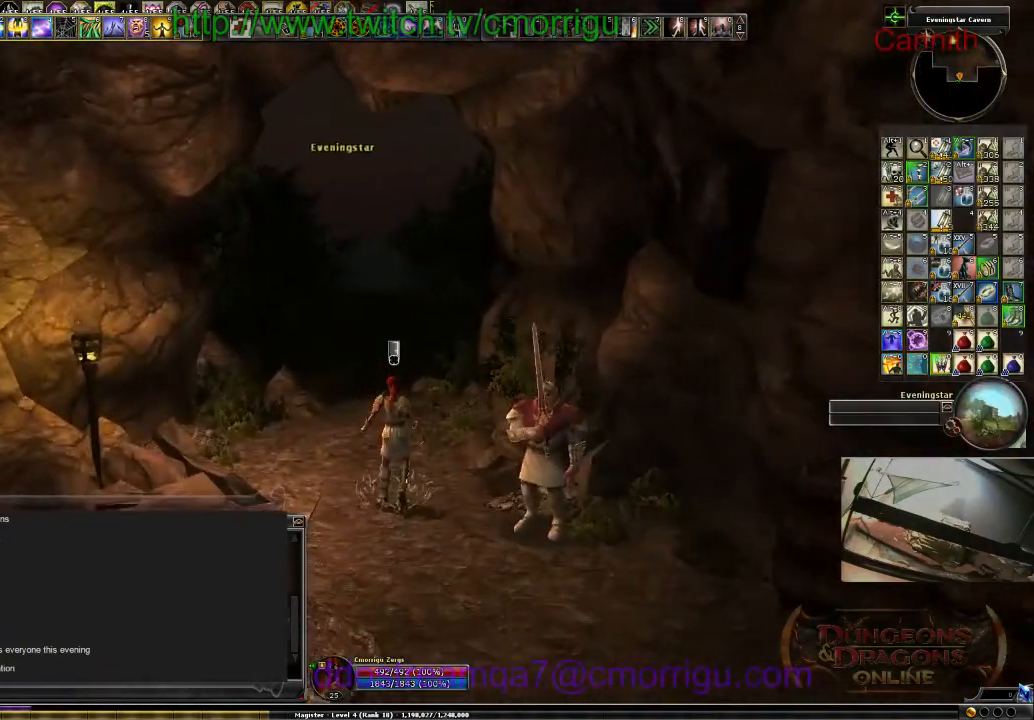
{"keys": [], "events": [[366, "w", "up"]]}
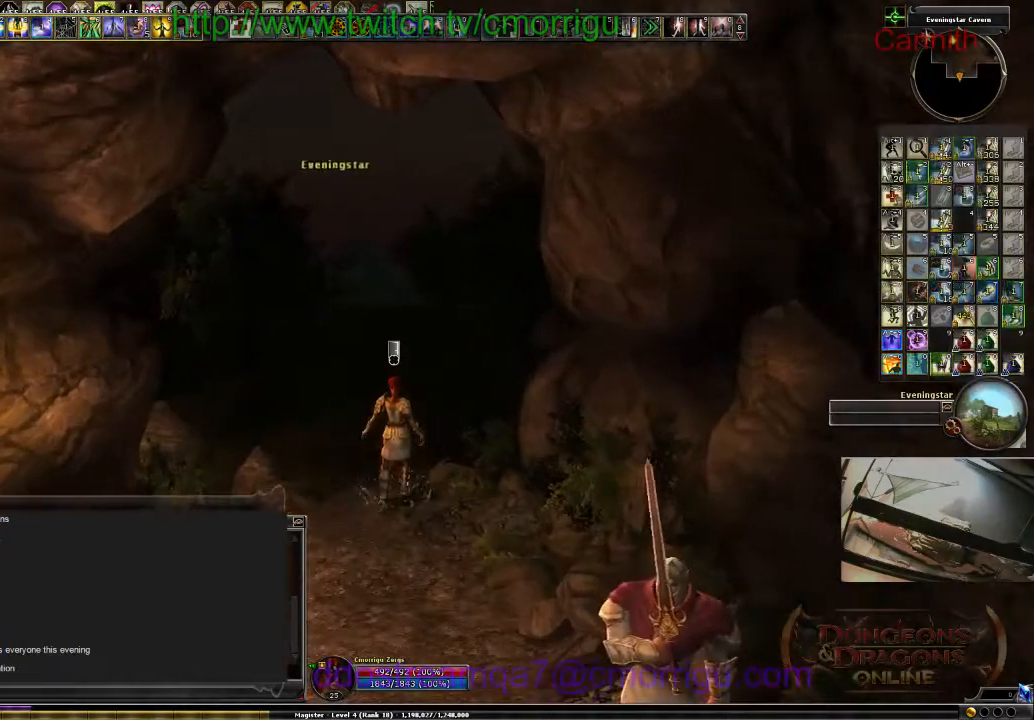
{"keys": [], "events": []}
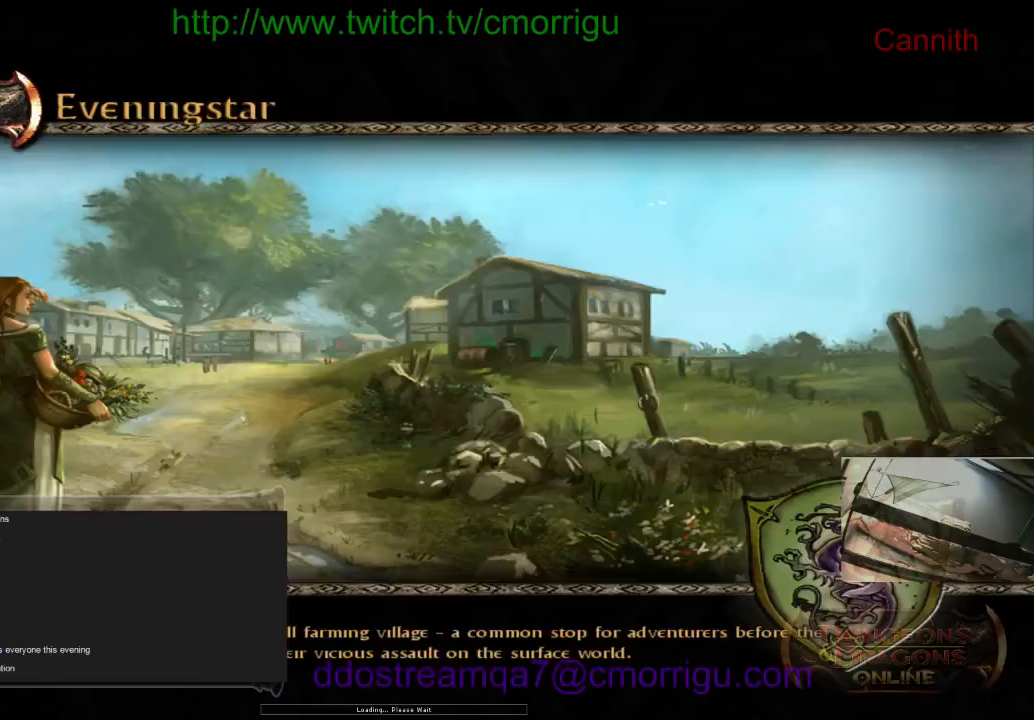
{"keys": [], "events": []}
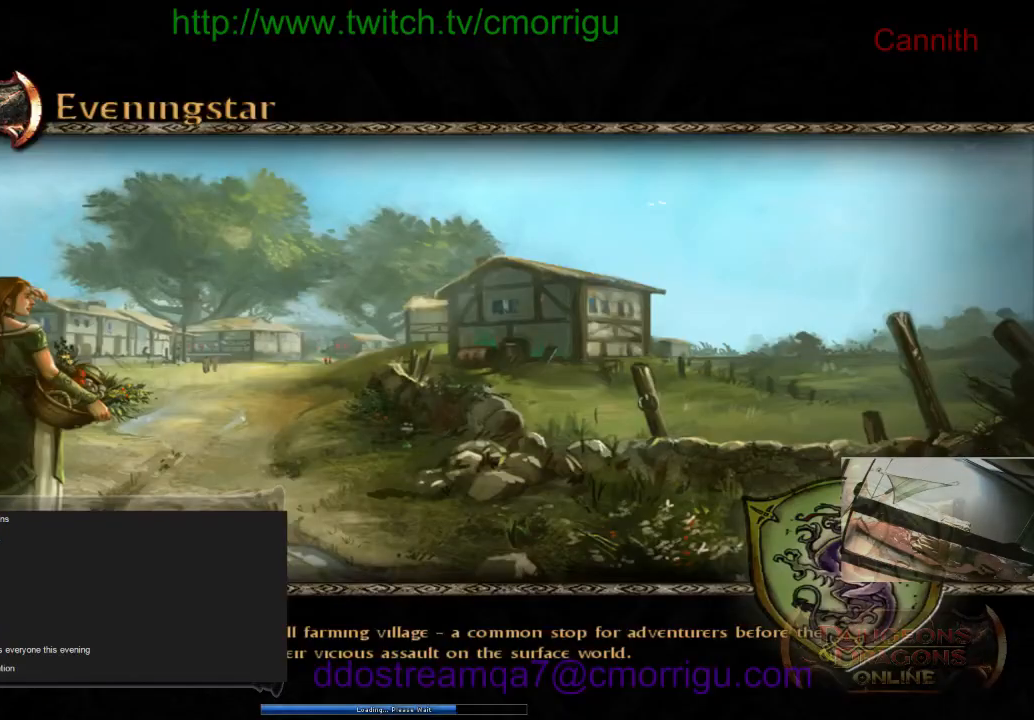
{"keys": [], "events": []}